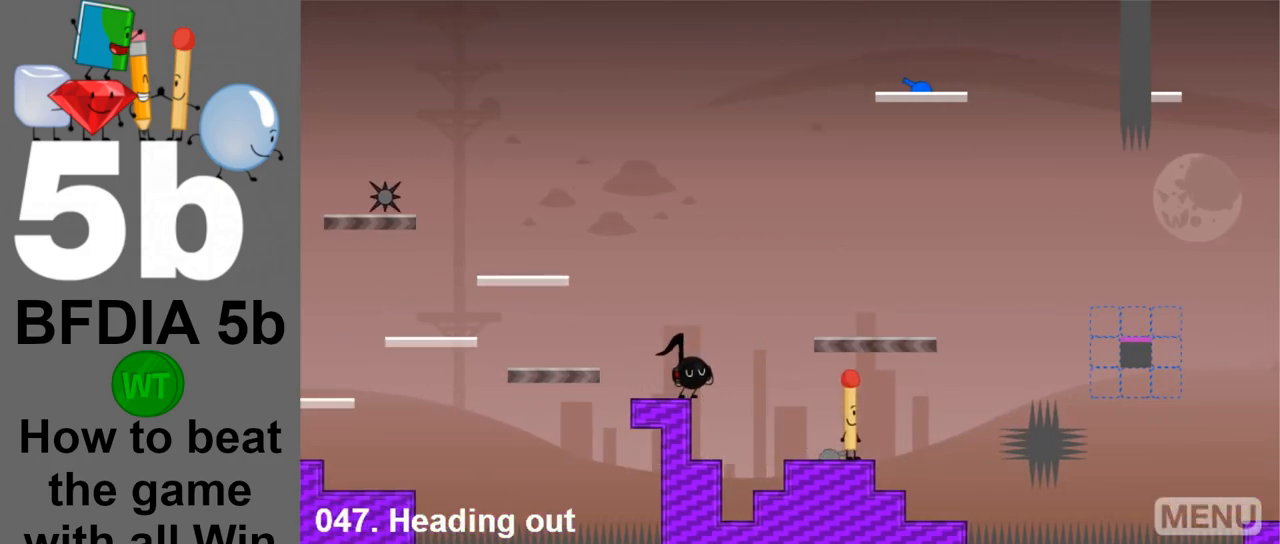
Gameplay with keyboard and mouse; each line is a JSON object with the keys and mouse buttons held at the frame after it. "events" lists presses ("down") and releases ("up") of "down", "left", "r", "return", "right", "space", "up", "z" and "mouse_left" between this image and that frame as [ms after this image, input, new state], when the widget could be followed in between. "mouse_left" = the "left" button of the "mouse" list. No other keys are recorded. Mouse movement is not recorded.
{"keys": [], "mouse": [], "events": [[133, "z", "down"], [183, "z", "up"]]}
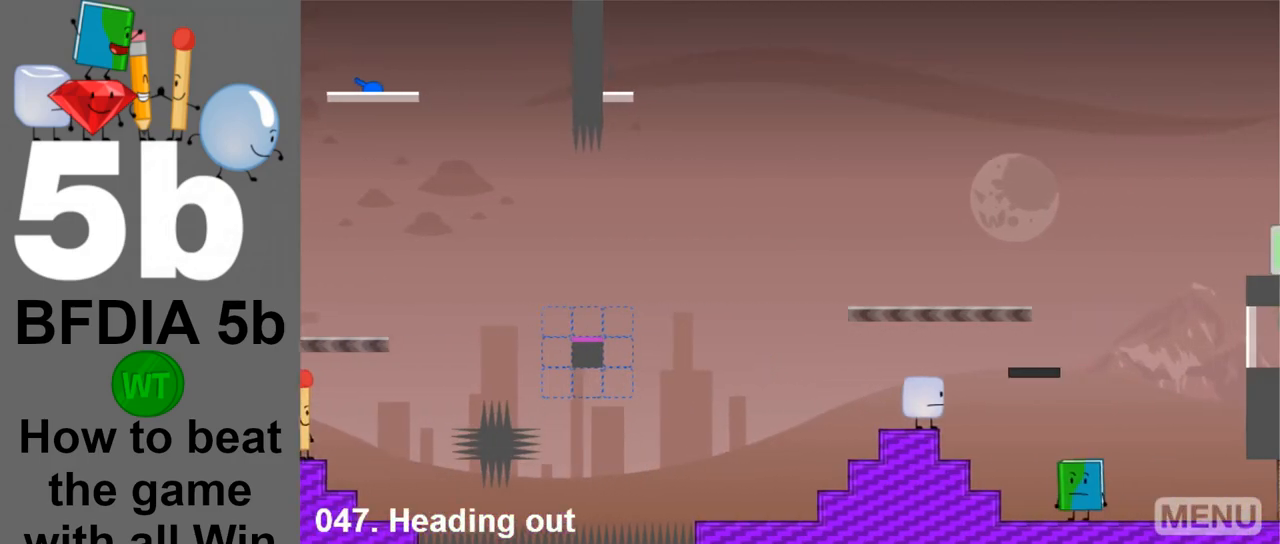
{"keys": ["right", "space"], "mouse": [], "events": [[200, "right", "down"], [200, "space", "down"]]}
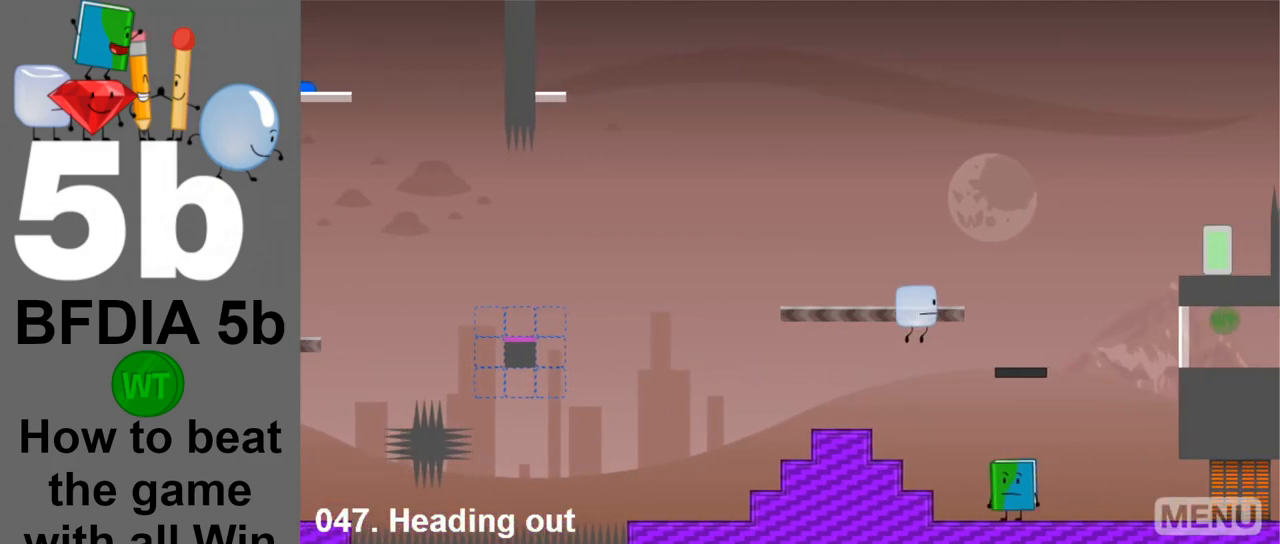
{"keys": ["space"], "mouse": [], "events": [[67, "right", "up"], [117, "left", "down"], [483, "left", "up"]]}
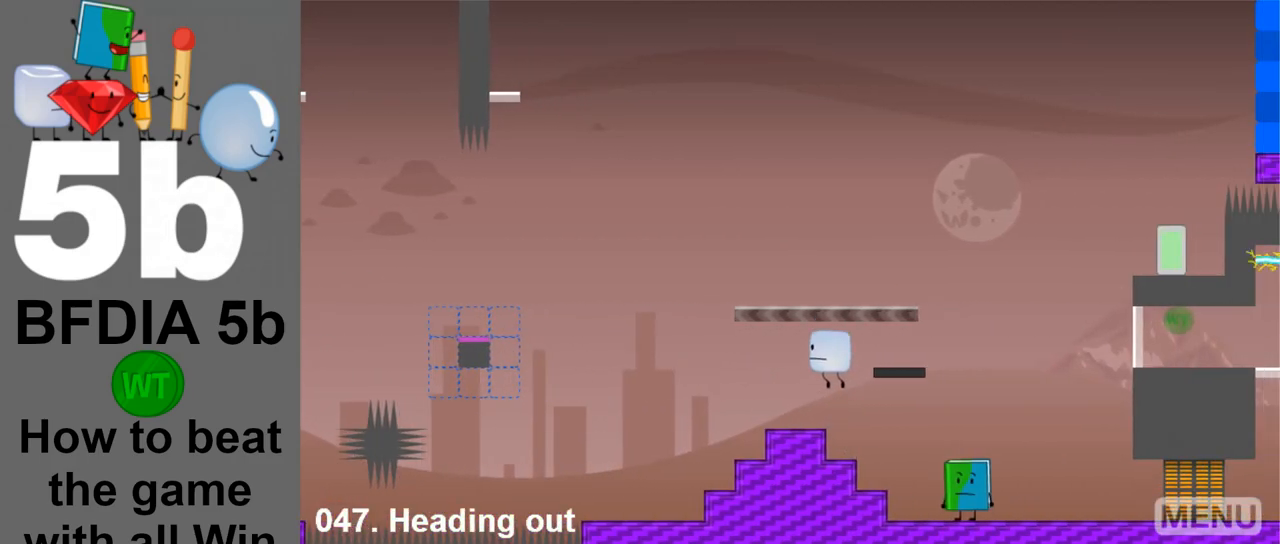
{"keys": ["space"], "mouse": [], "events": []}
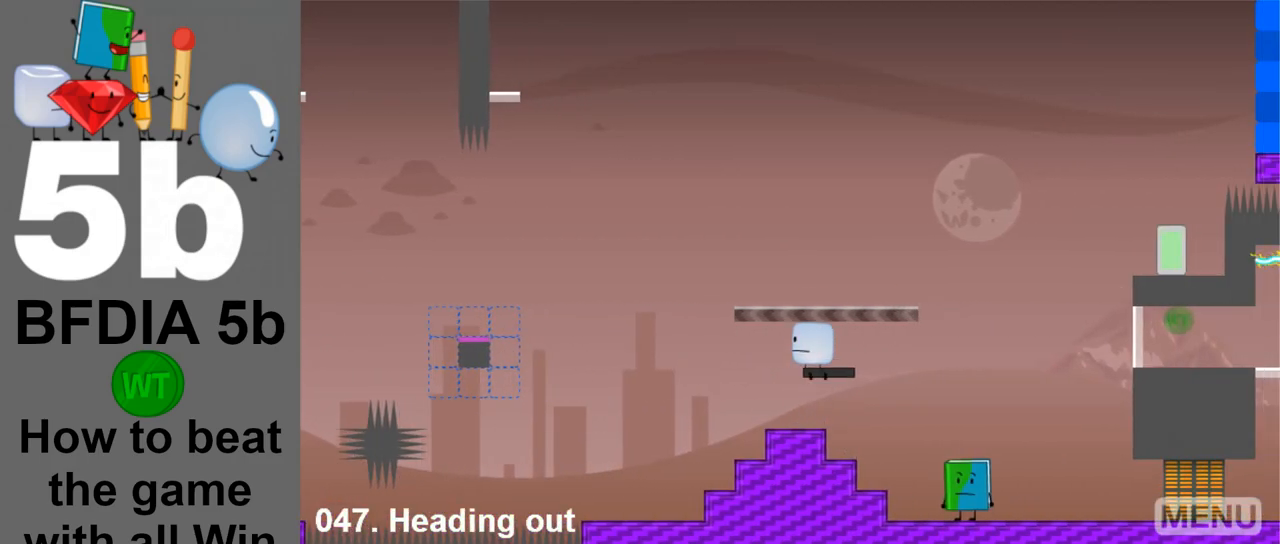
{"keys": ["right", "space"], "mouse": [], "events": [[483, "right", "down"]]}
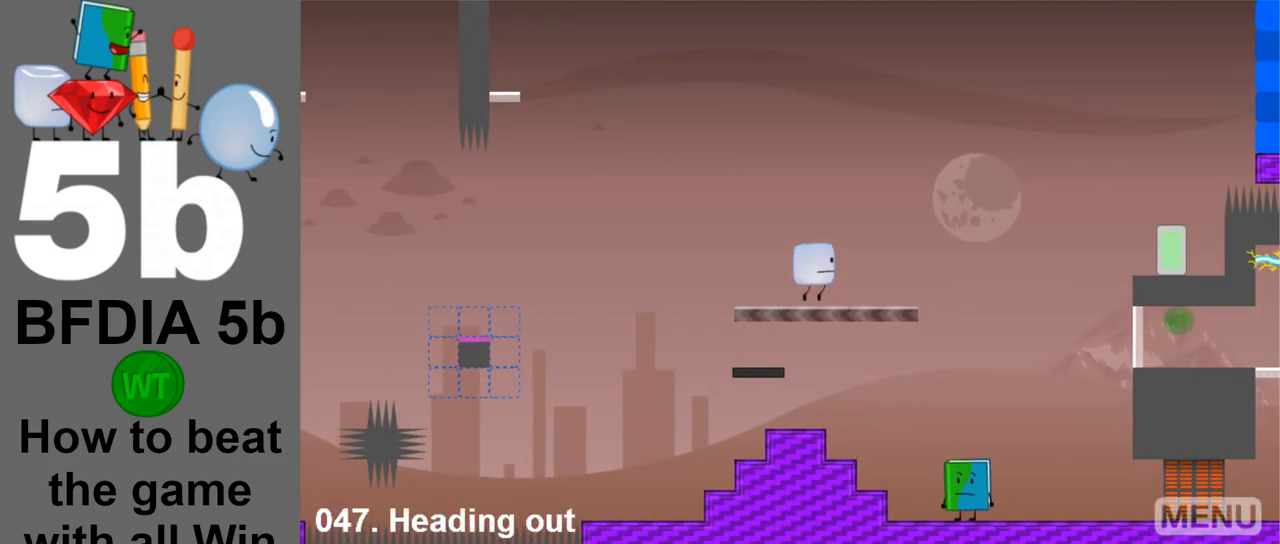
{"keys": ["left"], "mouse": [], "events": [[17, "space", "up"], [250, "right", "up"], [350, "left", "down"]]}
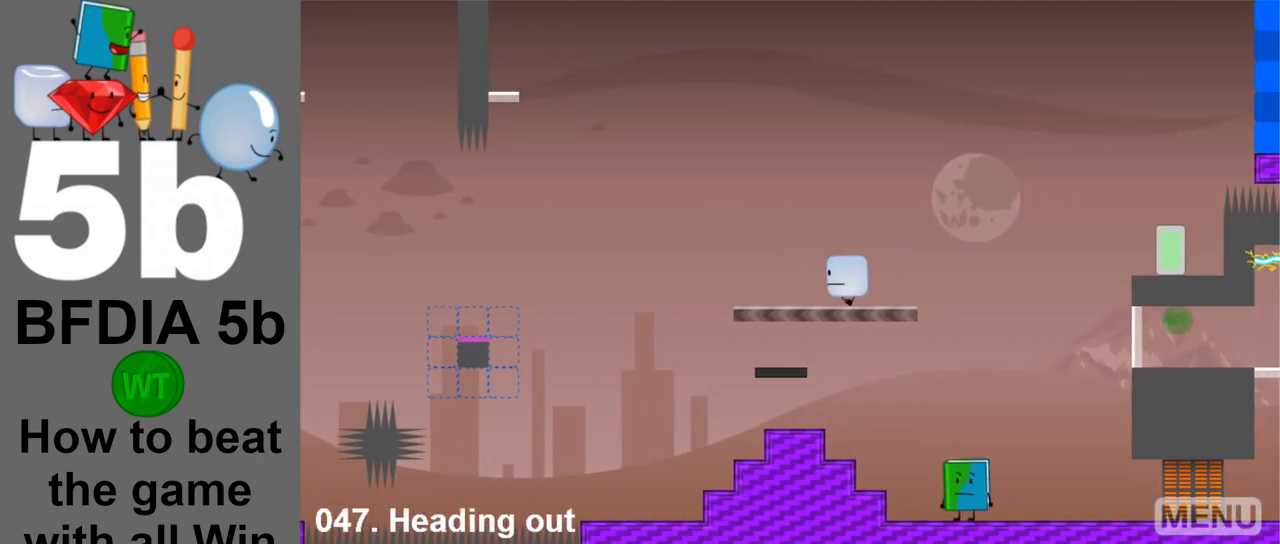
{"keys": ["left"], "mouse": [], "events": [[183, "space", "down"], [367, "space", "up"]]}
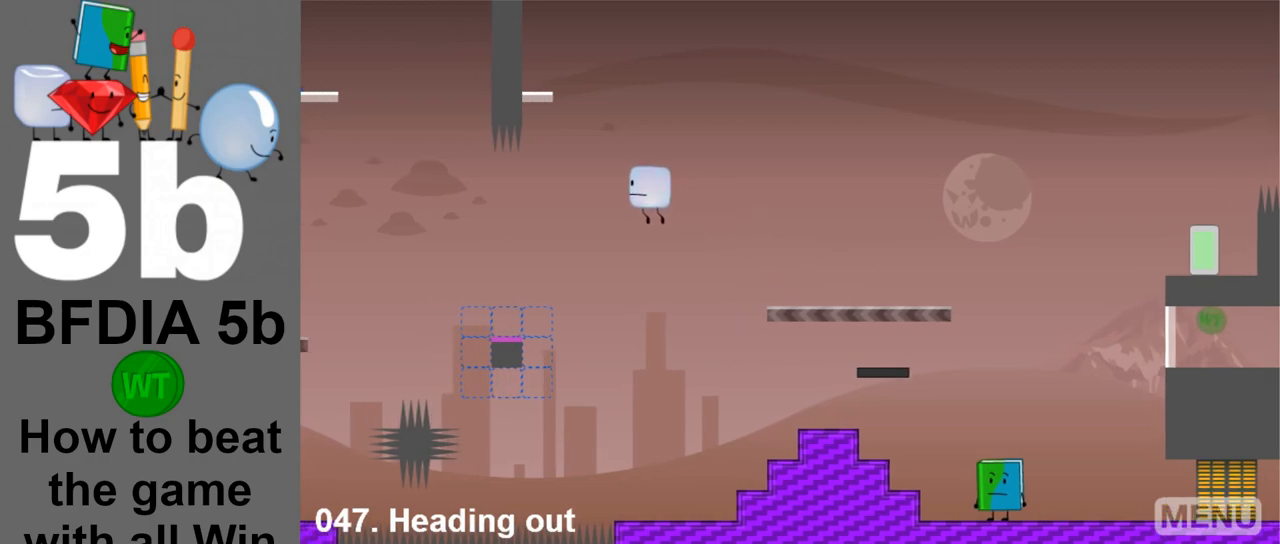
{"keys": ["left"], "mouse": [], "events": []}
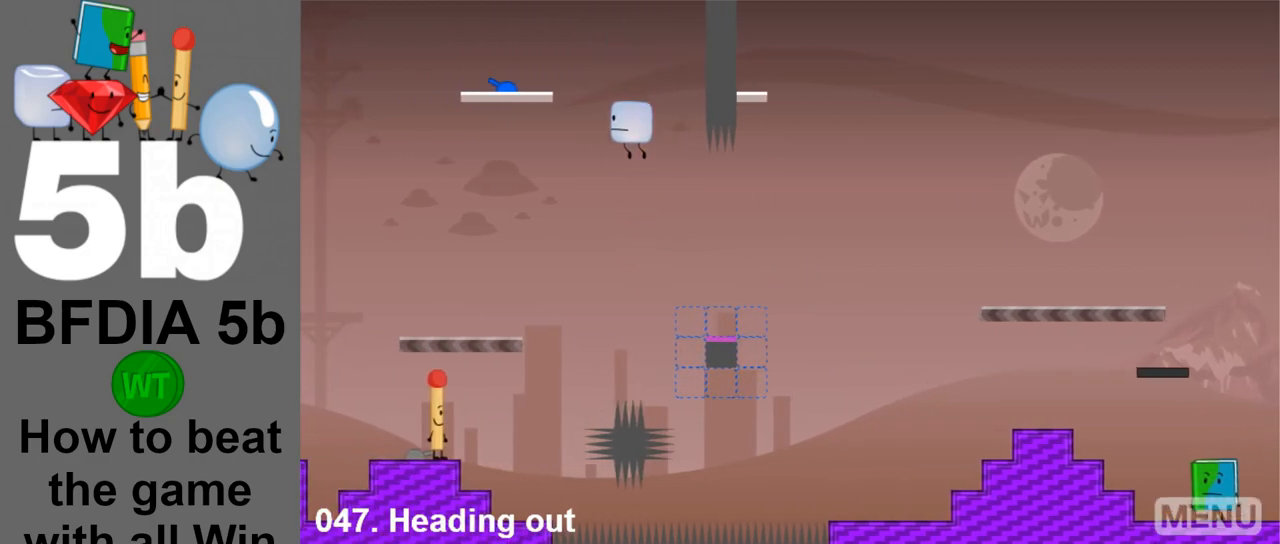
{"keys": ["right"], "mouse": [], "events": [[250, "left", "up"], [400, "right", "down"]]}
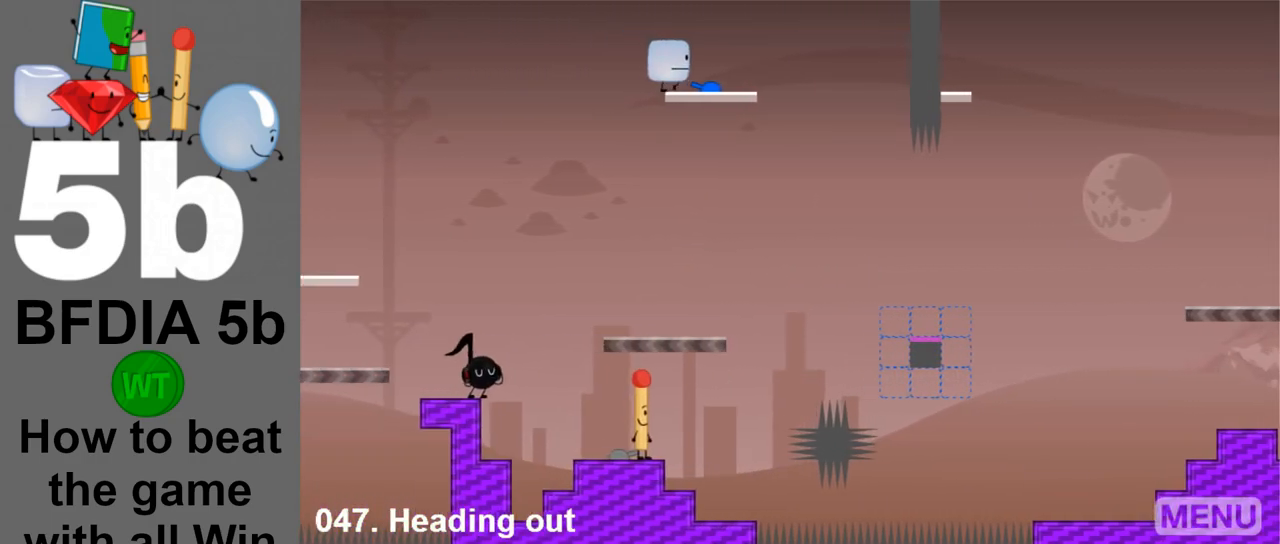
{"keys": ["right"], "mouse": [], "events": [[233, "right", "up"], [500, "right", "down"]]}
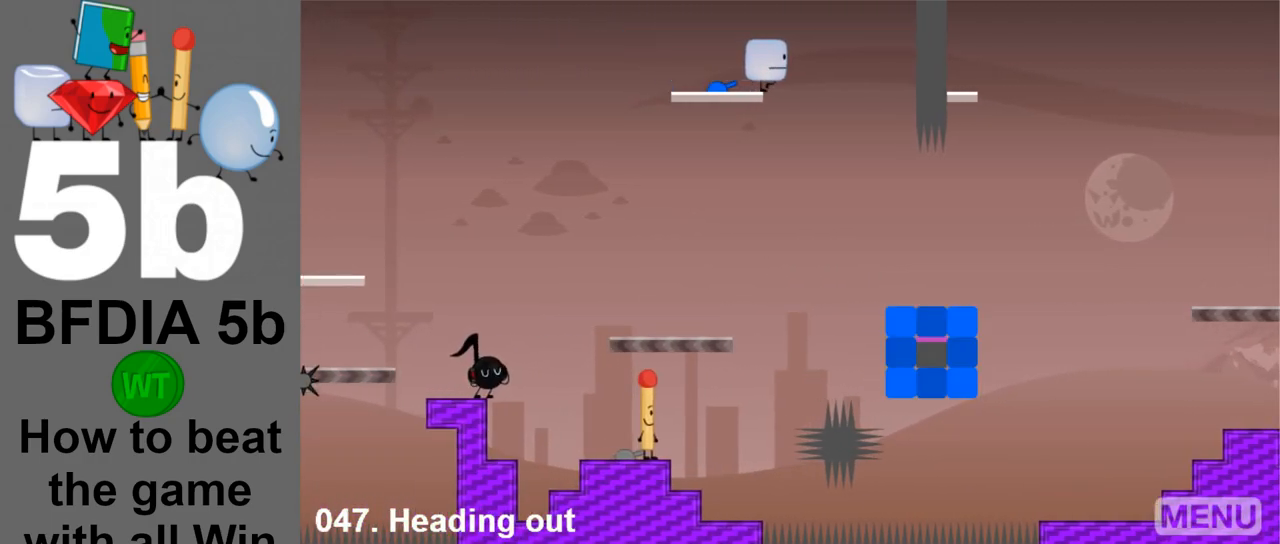
{"keys": ["right"], "mouse": [], "events": []}
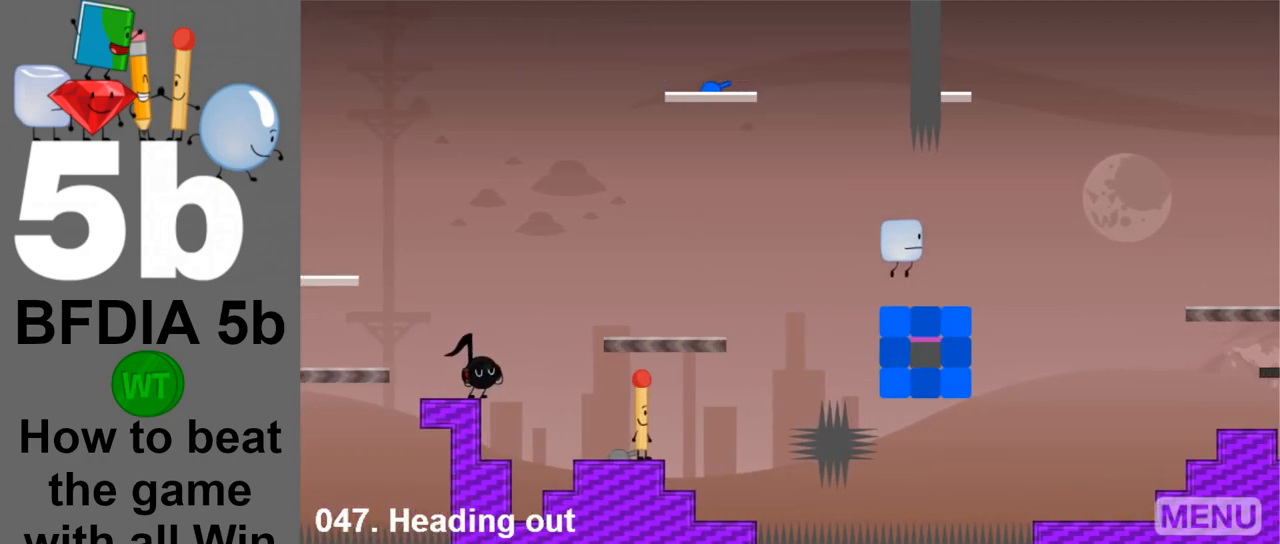
{"keys": ["right"], "mouse": [], "events": []}
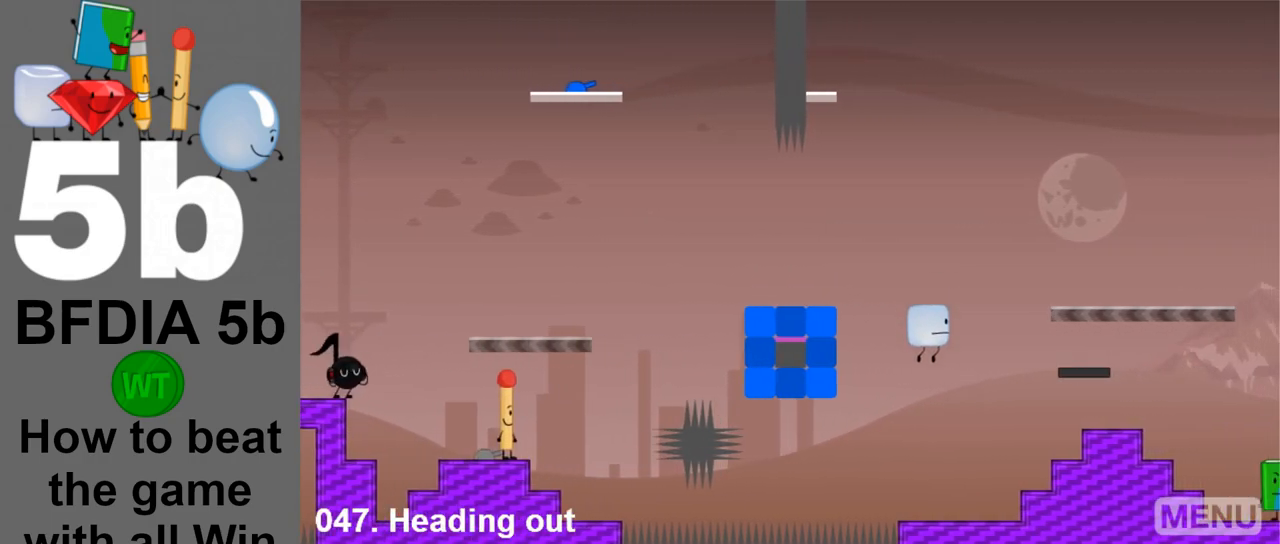
{"keys": ["right", "space"], "mouse": [], "events": [[267, "space", "down"]]}
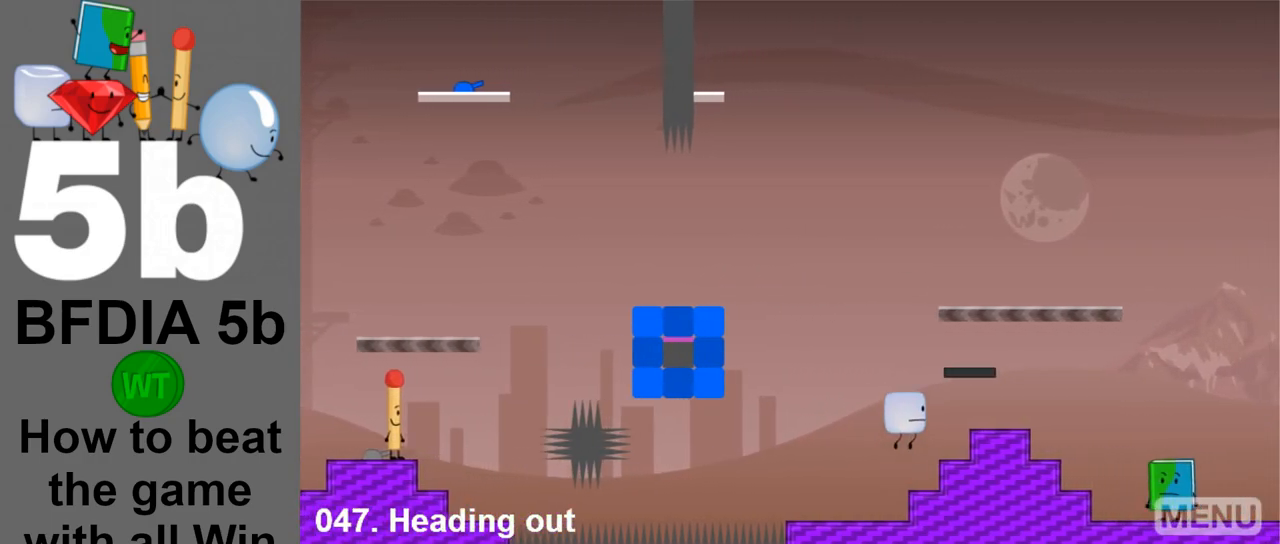
{"keys": ["right"], "mouse": [], "events": [[17, "space", "up"], [150, "right", "up"], [333, "right", "down"], [333, "space", "down"], [483, "space", "up"]]}
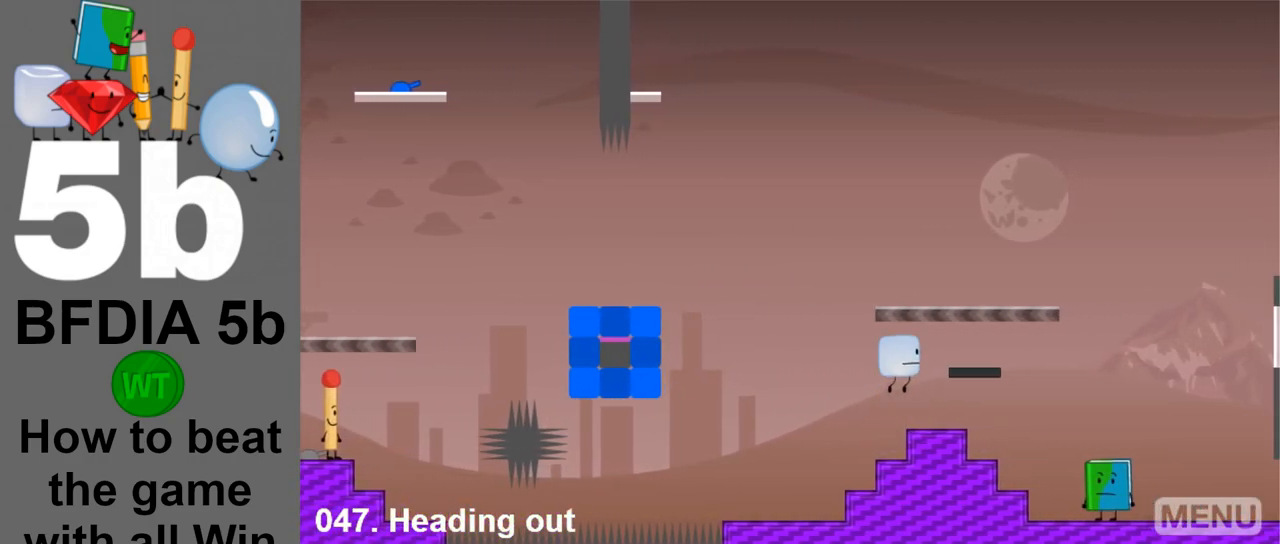
{"keys": [], "mouse": [], "events": [[167, "right", "up"]]}
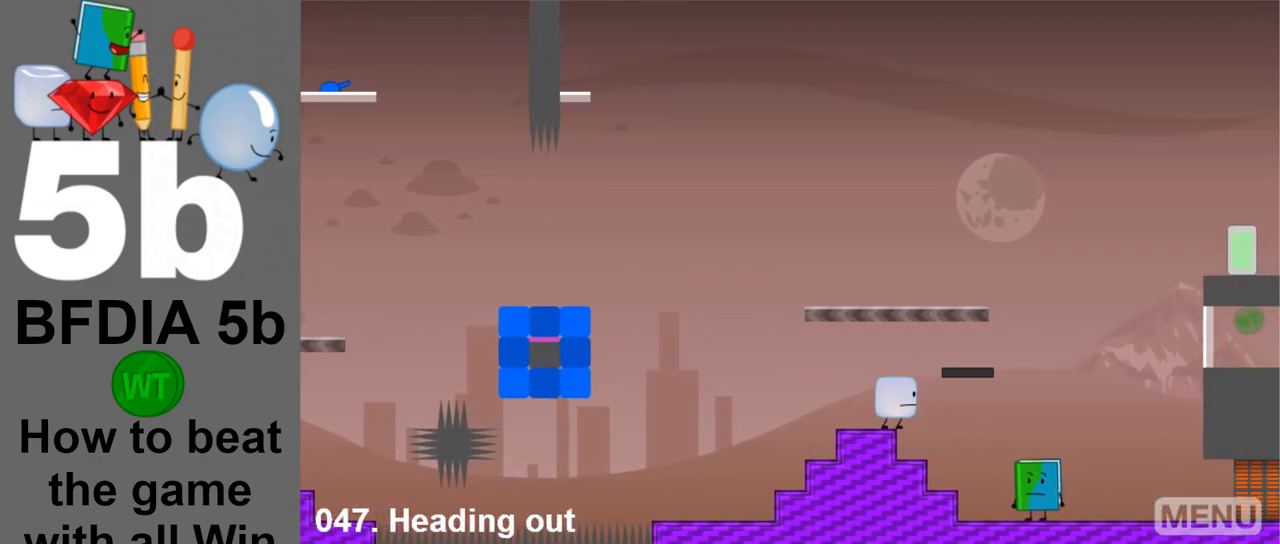
{"keys": ["right"], "mouse": [], "events": [[83, "right", "down"], [183, "right", "up"], [500, "right", "down"]]}
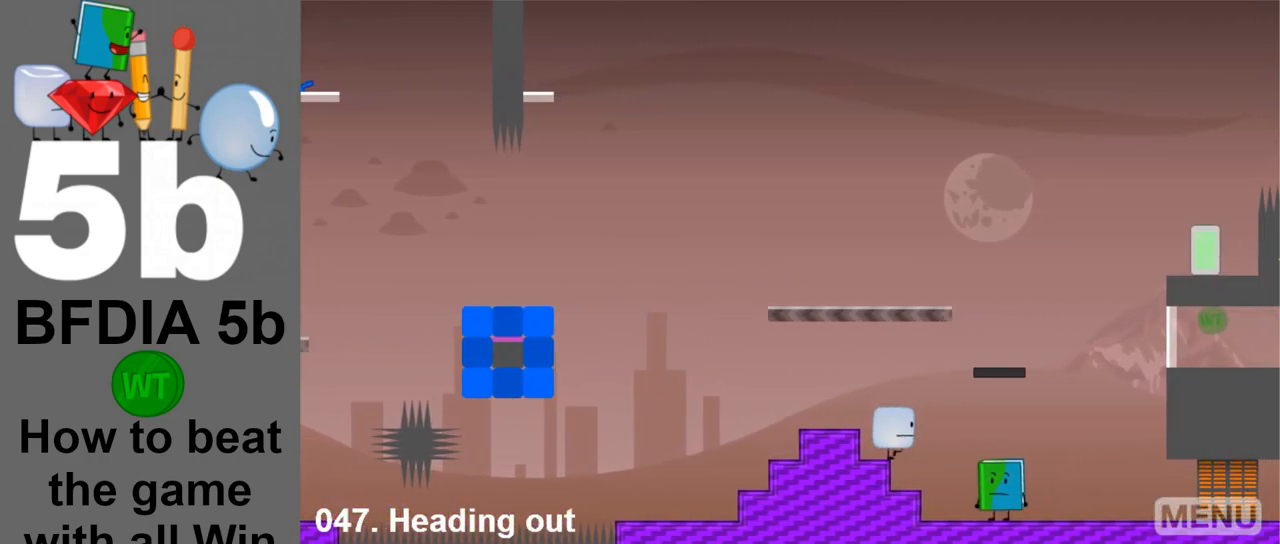
{"keys": [], "mouse": [], "events": [[50, "right", "up"], [233, "z", "down"], [333, "z", "up"]]}
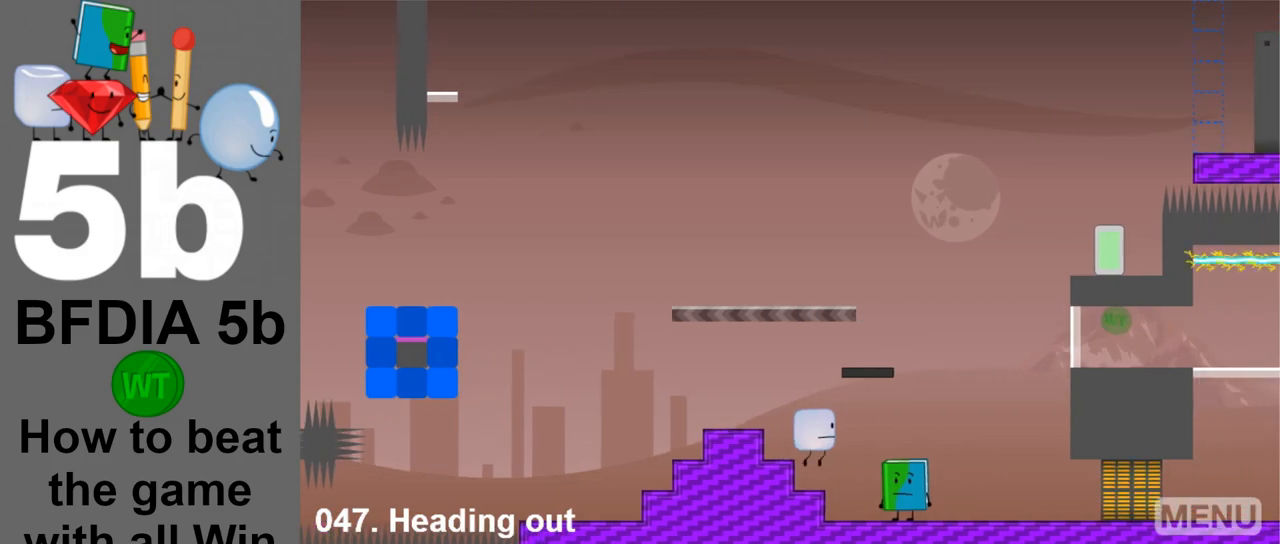
{"keys": [], "mouse": [], "events": [[117, "z", "down"], [217, "z", "up"]]}
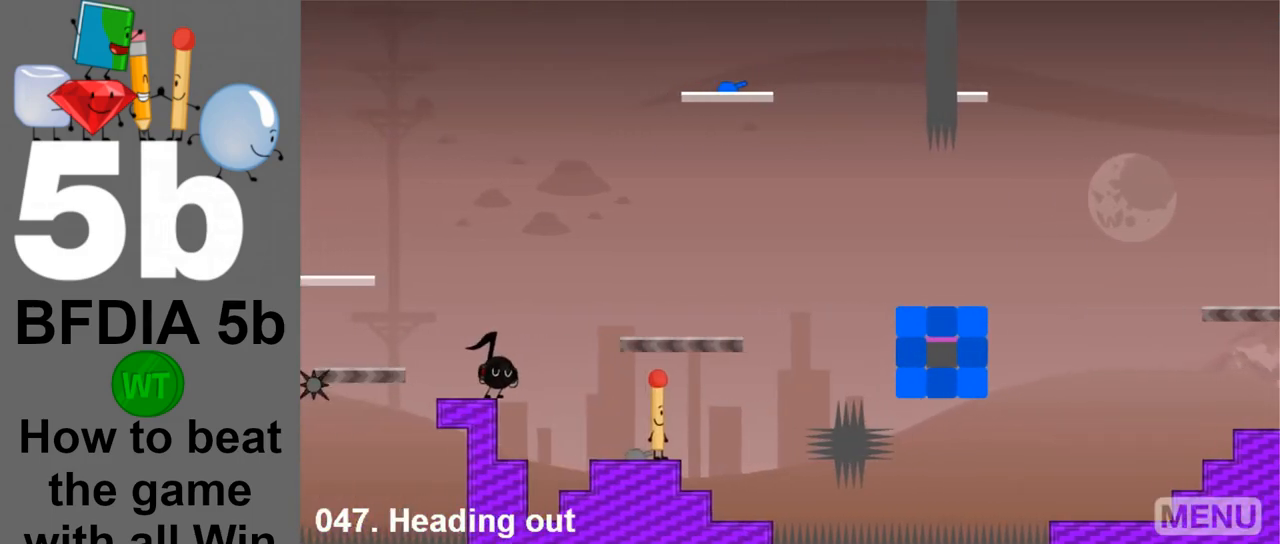
{"keys": ["left"], "mouse": [], "events": [[367, "left", "down"]]}
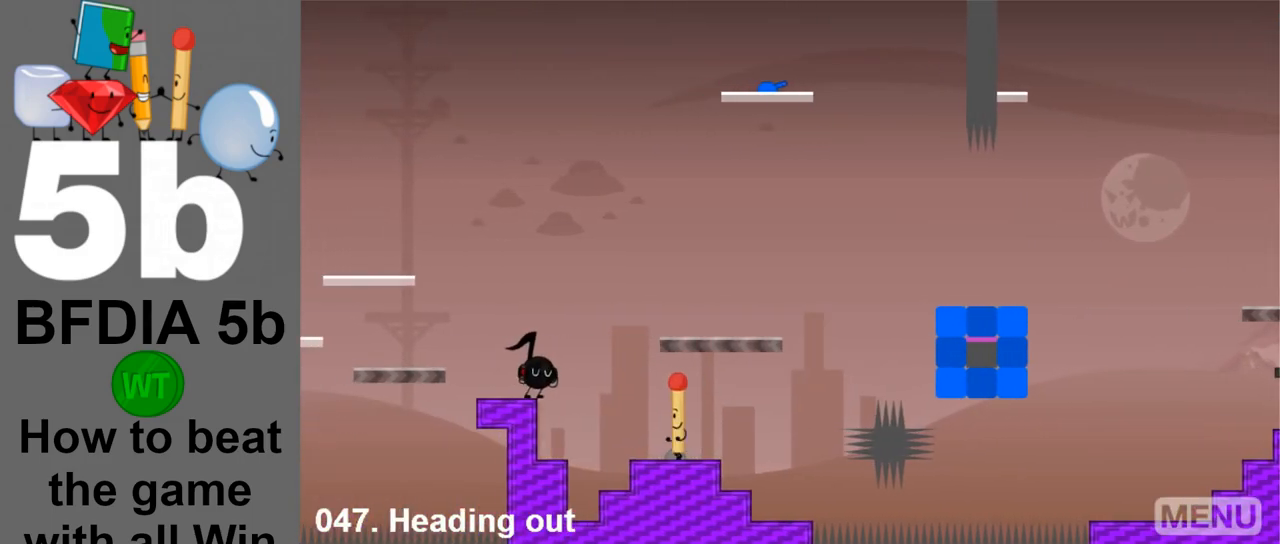
{"keys": [], "mouse": [], "events": [[100, "left", "up"]]}
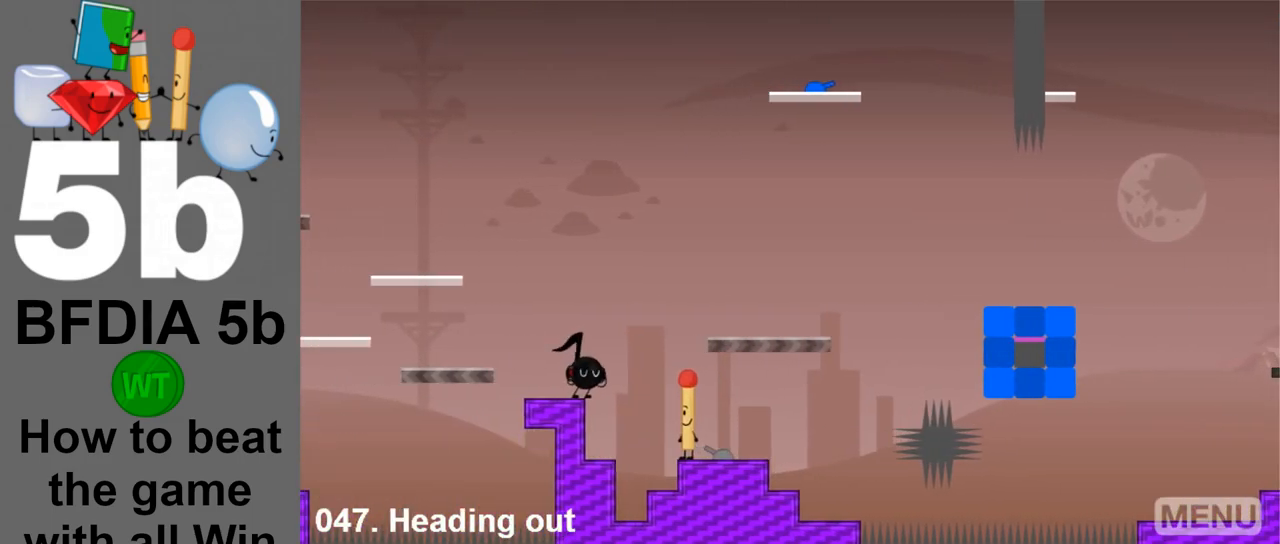
{"keys": ["left", "space"], "mouse": [], "events": [[350, "left", "down"], [450, "space", "down"]]}
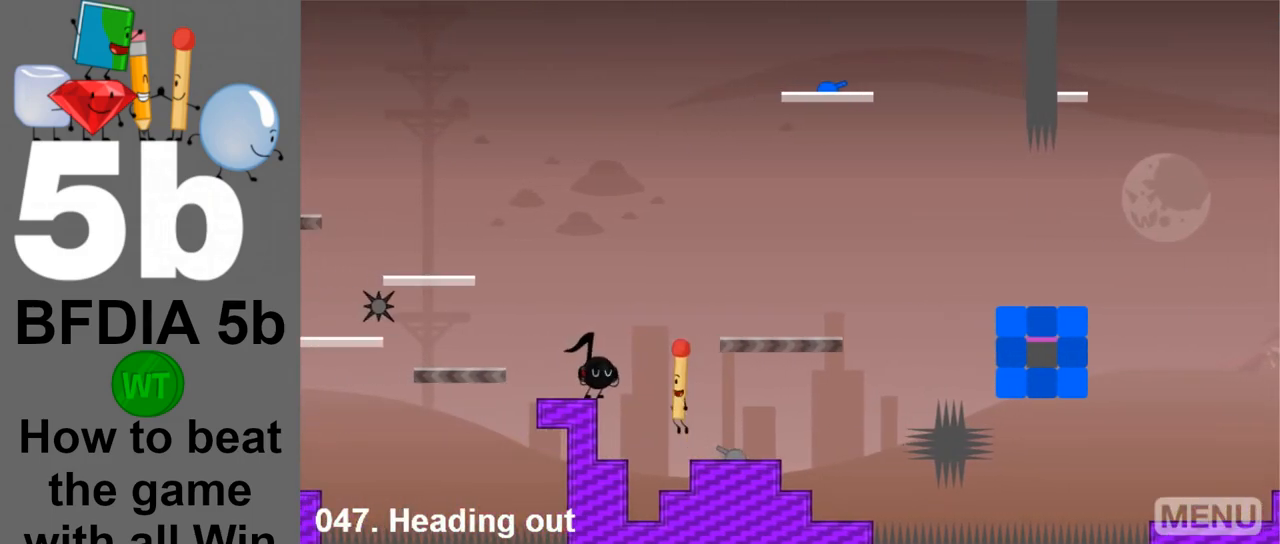
{"keys": [], "mouse": [], "events": [[83, "space", "up"], [317, "left", "up"]]}
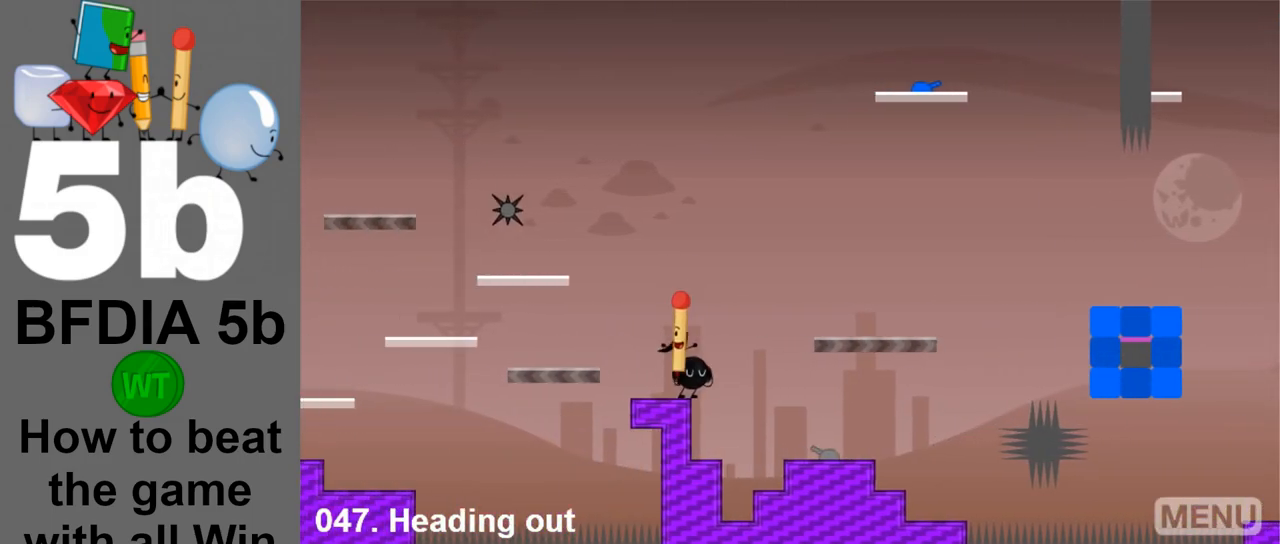
{"keys": ["right"], "mouse": [], "events": [[50, "up", "down"], [200, "right", "down"], [200, "up", "up"]]}
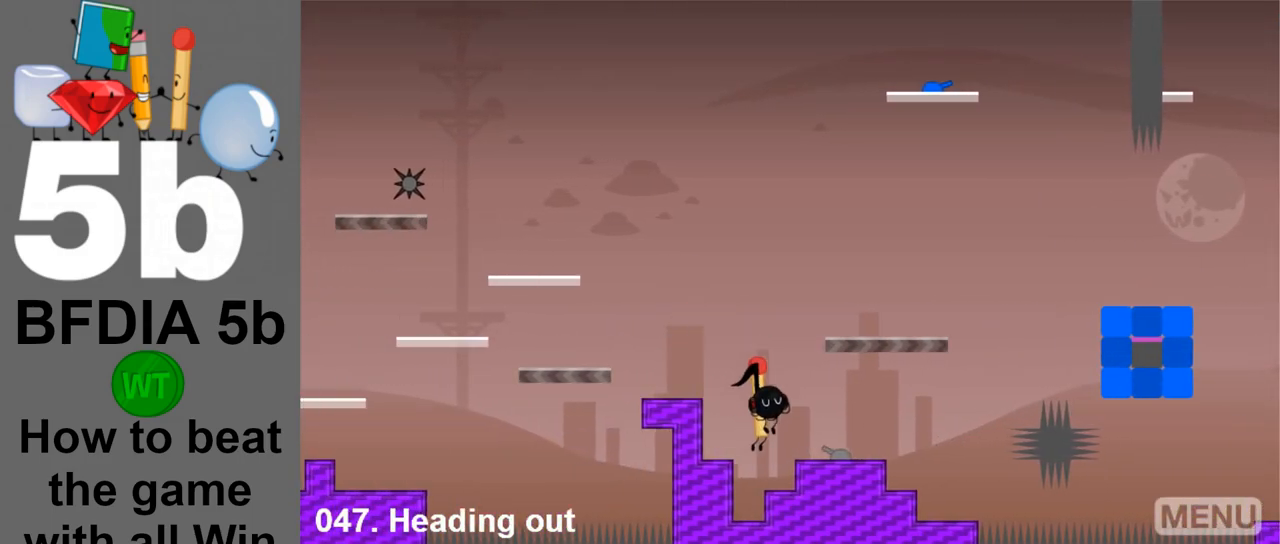
{"keys": [], "mouse": [], "events": [[17, "right", "up"], [250, "space", "down"], [300, "right", "down"], [400, "space", "up"], [450, "right", "up"]]}
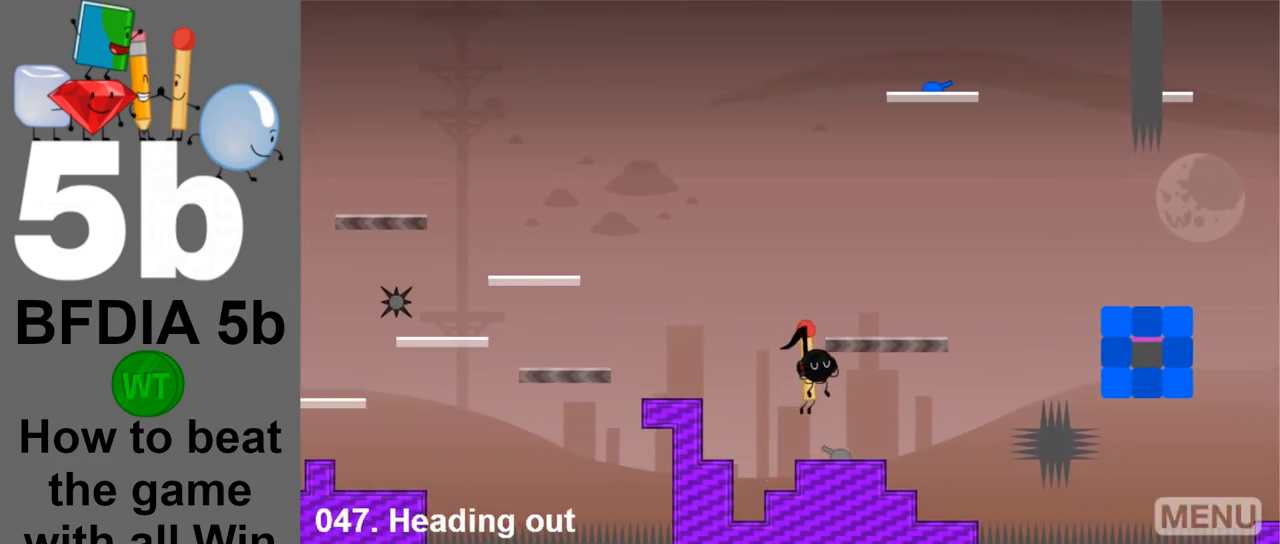
{"keys": [], "mouse": [], "events": []}
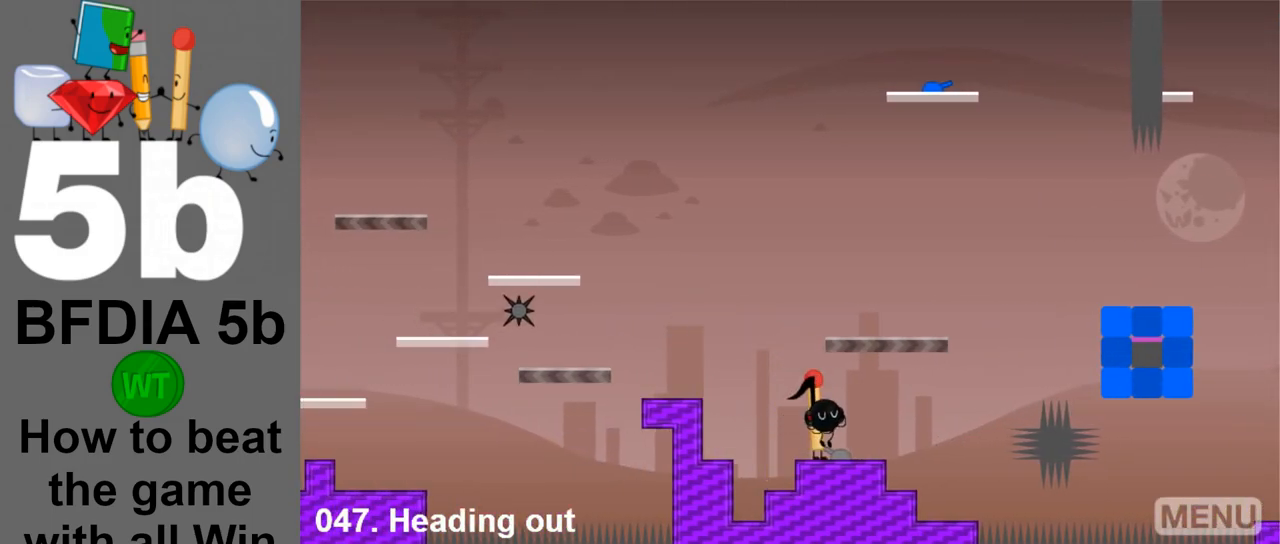
{"keys": ["right"], "mouse": [], "events": [[50, "space", "down"], [150, "right", "down"], [233, "space", "up"]]}
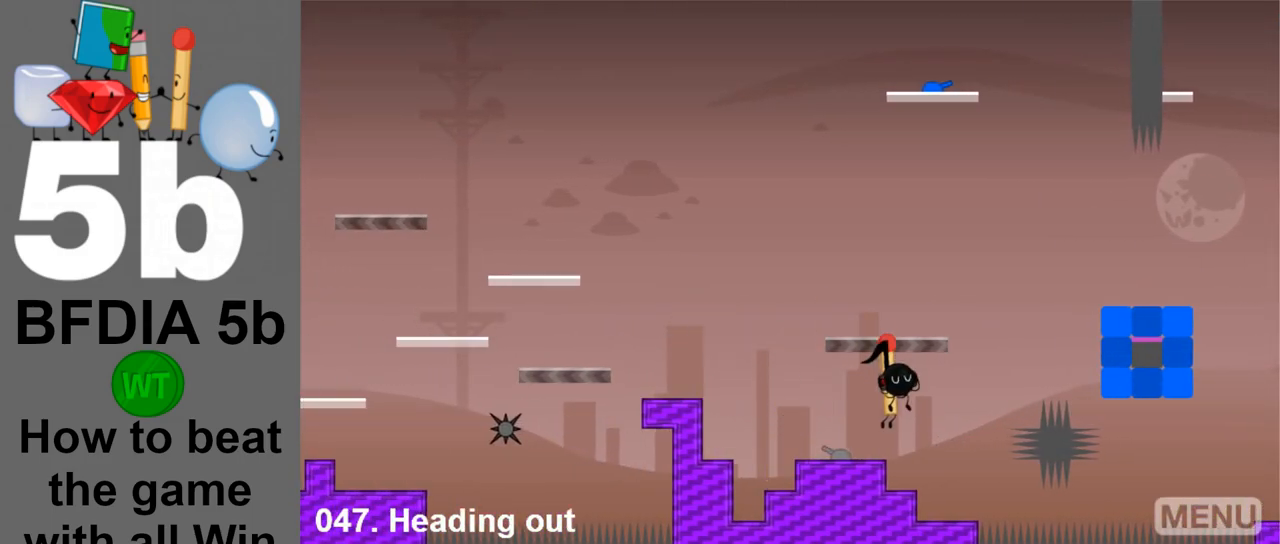
{"keys": [], "mouse": [], "events": [[167, "right", "up"], [450, "right", "down"], [483, "right", "up"]]}
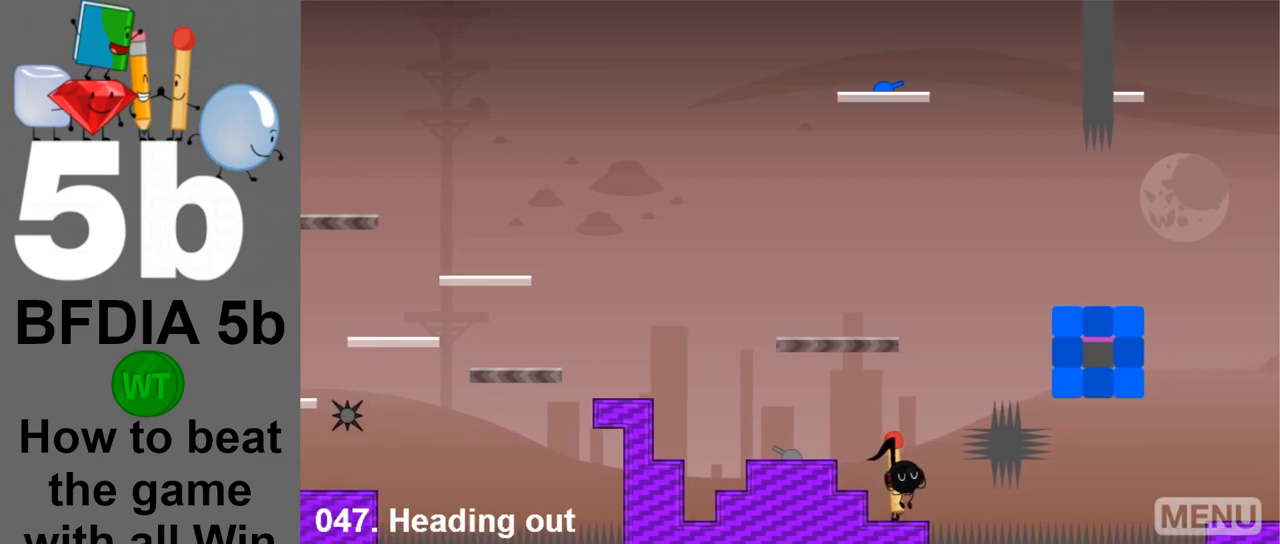
{"keys": [], "mouse": [], "events": []}
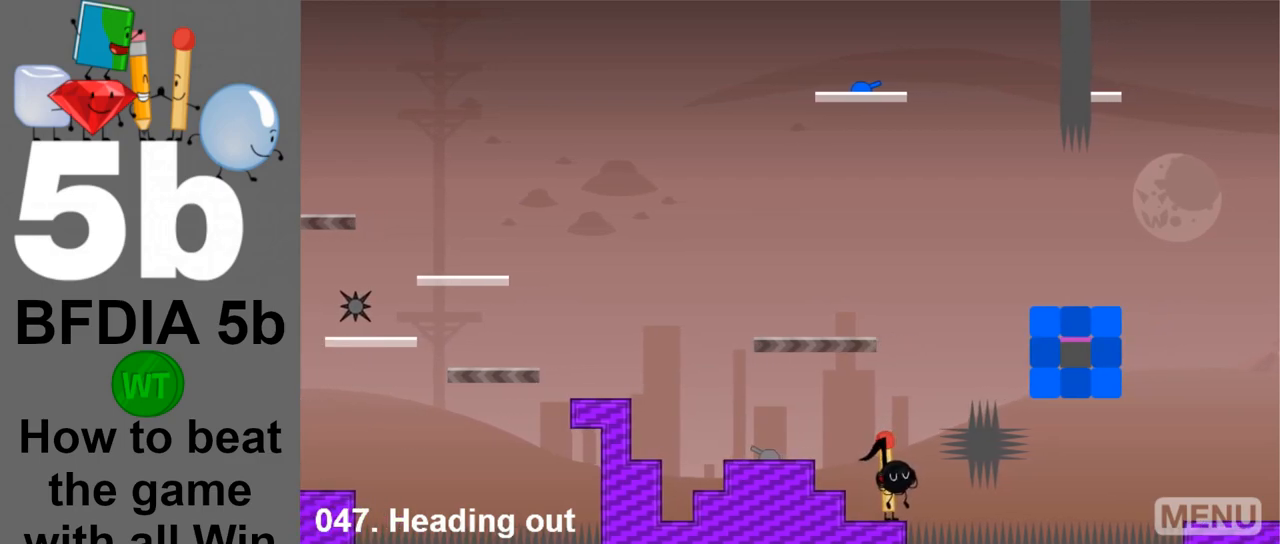
{"keys": [], "mouse": [], "events": [[50, "left", "down"], [233, "left", "up"]]}